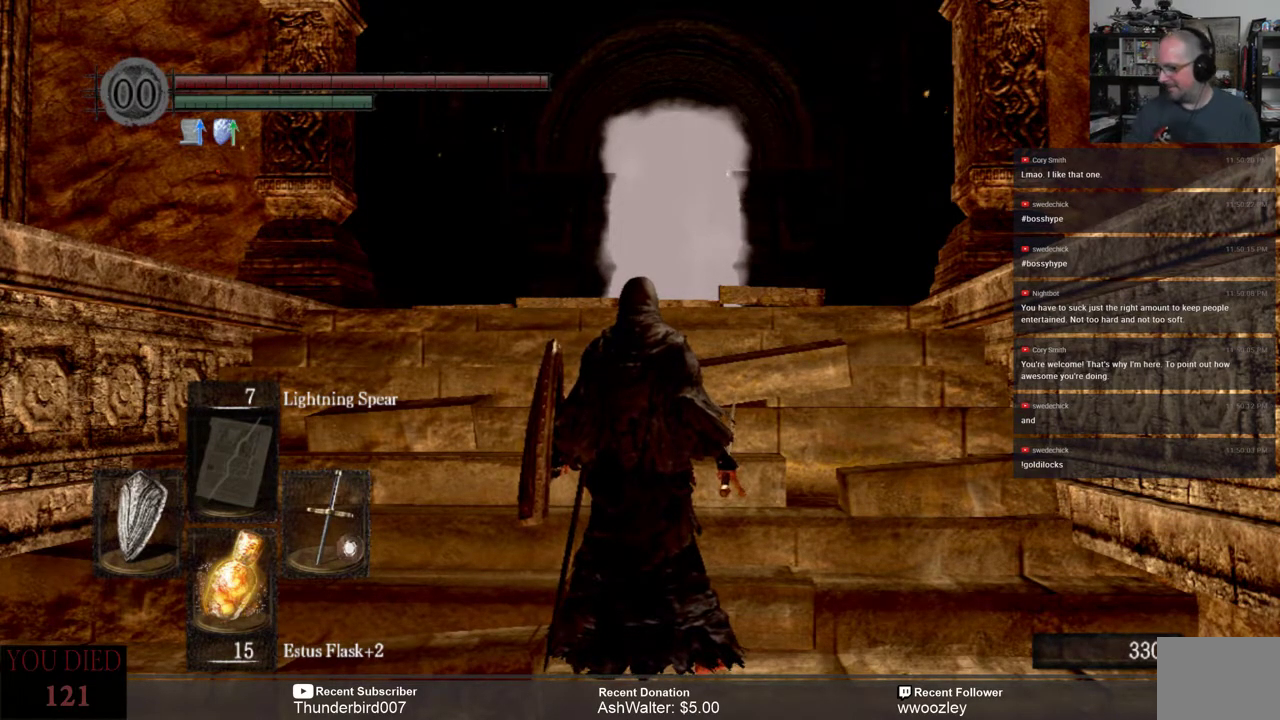
Gameplay with a controller (Xbox layout); each line is a JSON object with the inputs held at the frame after it. "events" lists button and stick changes between this image and that frame as [ms after this image, input, new state], when the widget could be followed in between. Not read: L1.
{"buttons": [], "left_stick": "up", "right_stick": "center", "events": [[17, "left_stick", "up"]]}
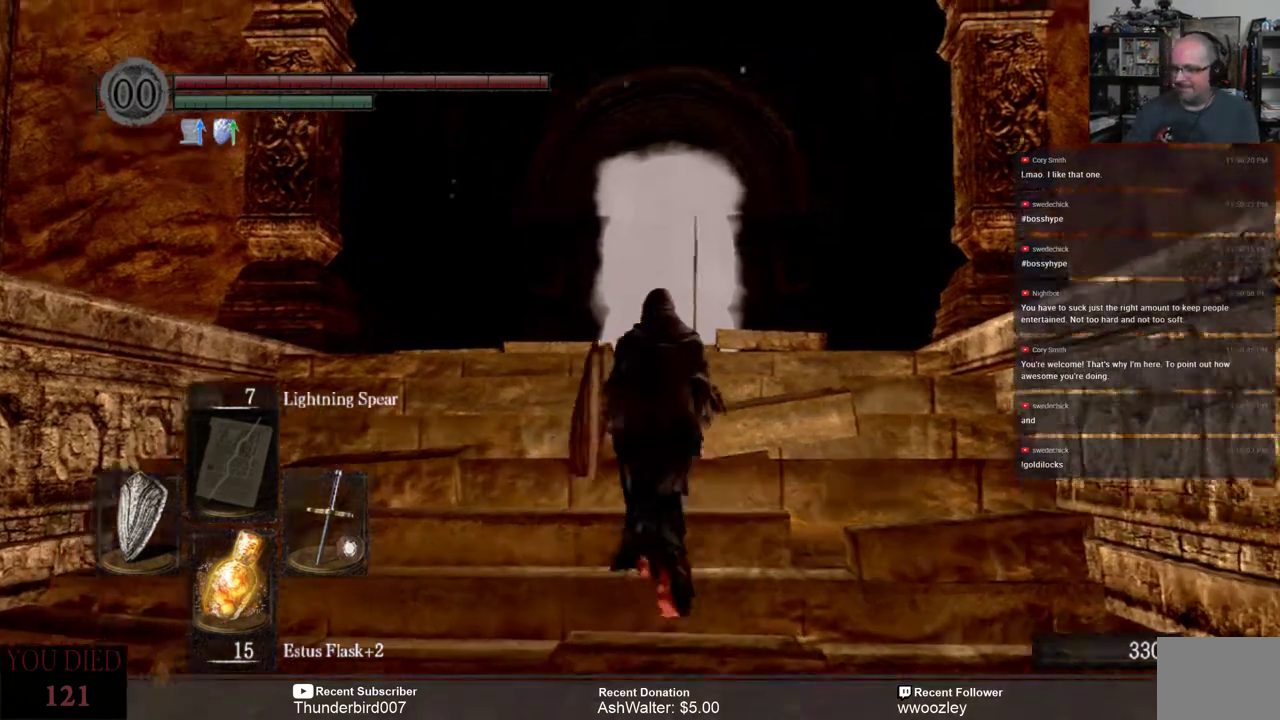
{"buttons": [], "left_stick": "up", "right_stick": "center", "events": [[183, "right_stick", "down"], [400, "right_stick", "center"]]}
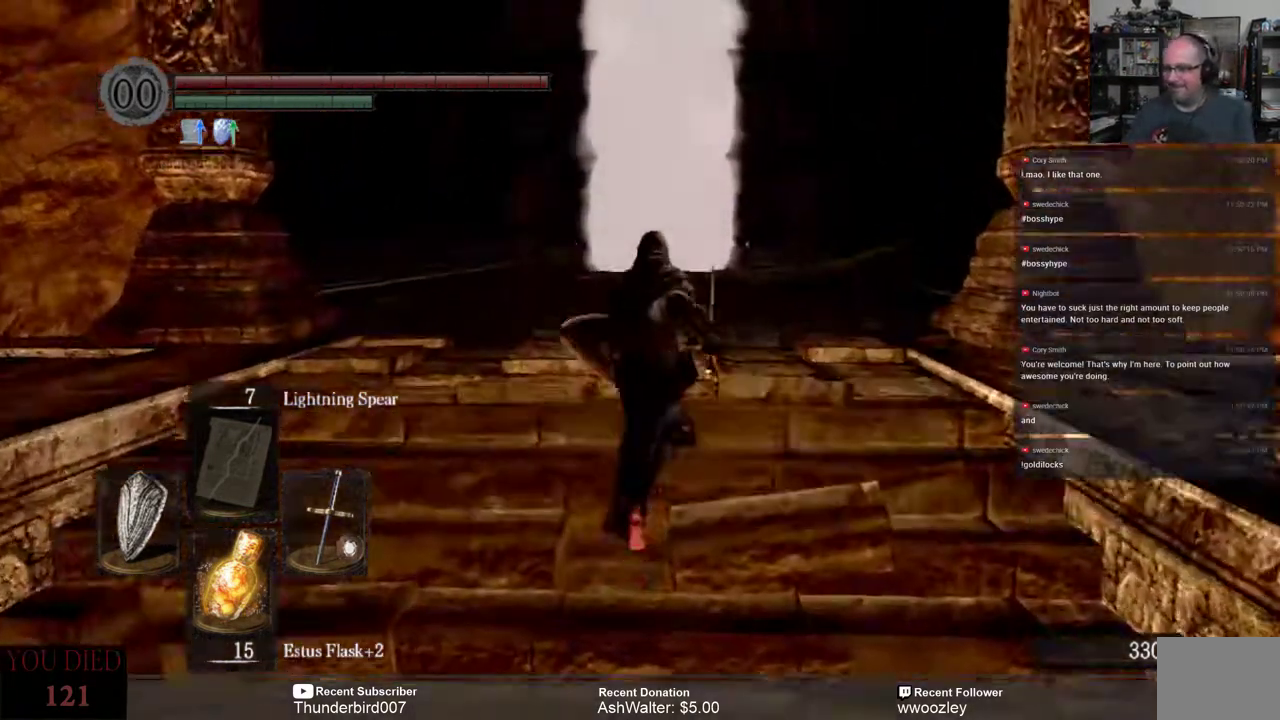
{"buttons": [], "left_stick": "up", "right_stick": "center", "events": []}
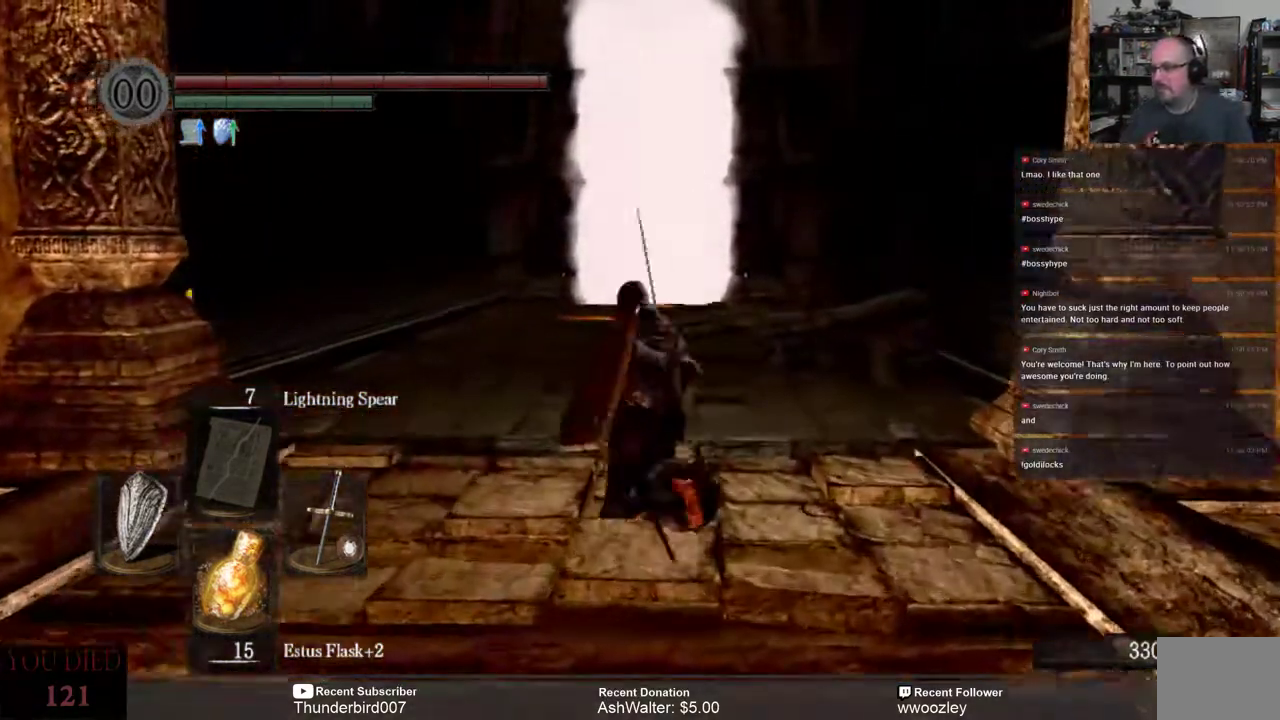
{"buttons": [], "left_stick": "up", "right_stick": "center", "events": []}
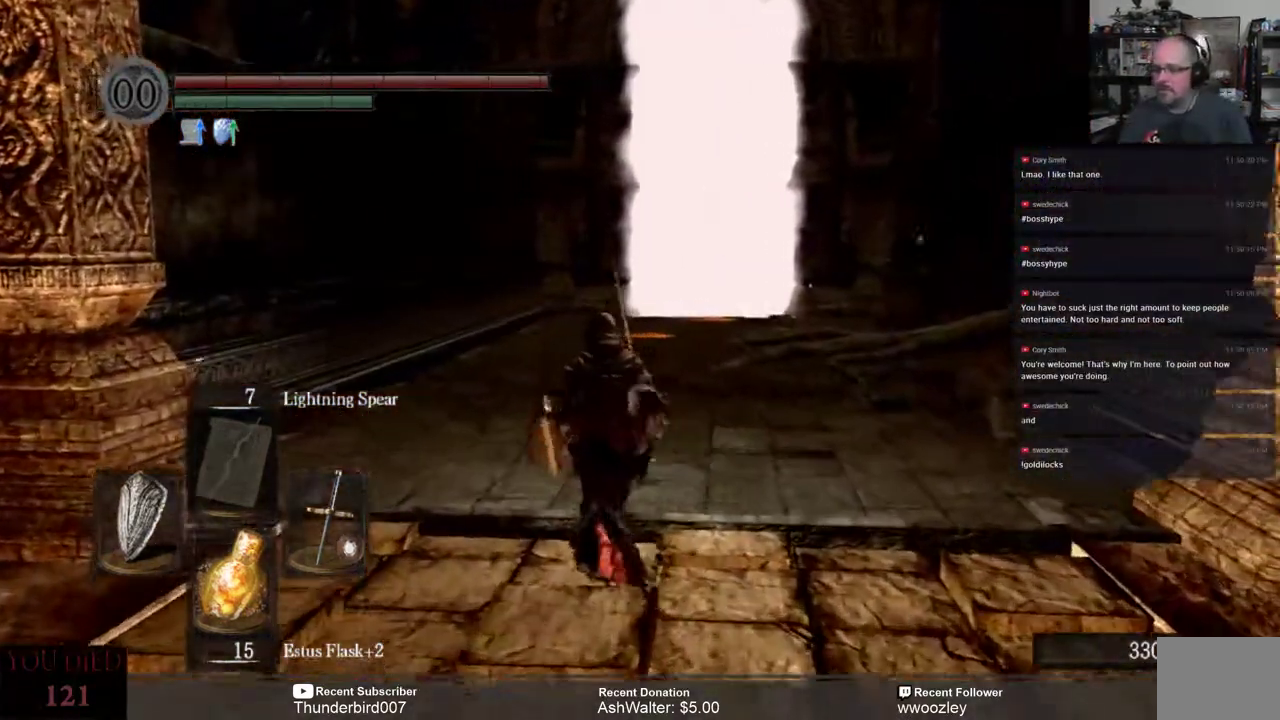
{"buttons": [], "left_stick": "up", "right_stick": "center", "events": []}
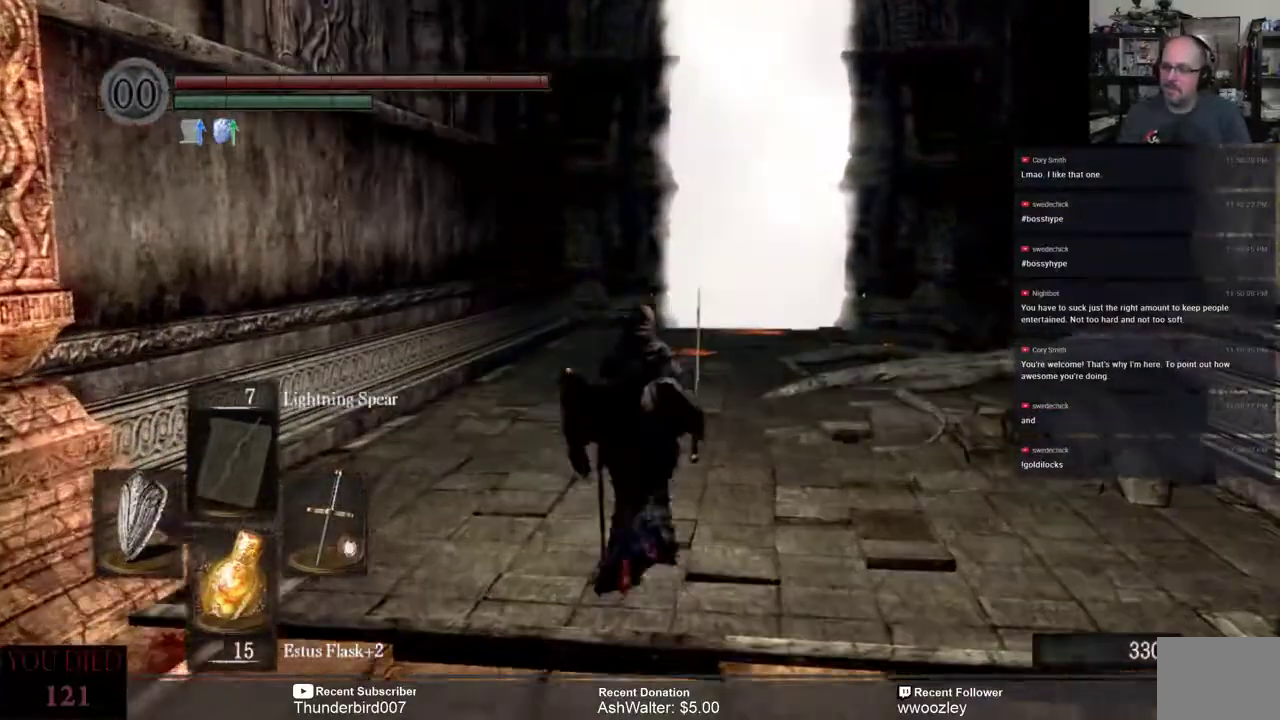
{"buttons": [], "left_stick": "up", "right_stick": "center", "events": []}
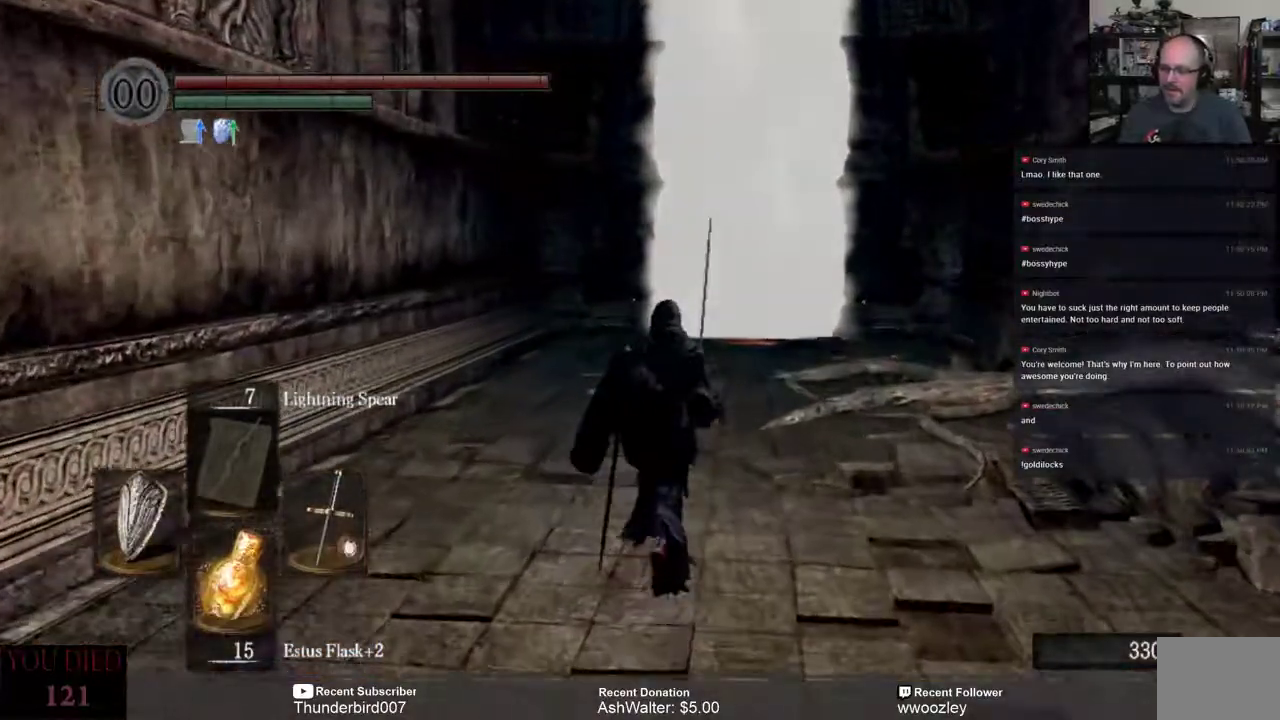
{"buttons": [], "left_stick": "up", "right_stick": "center", "events": []}
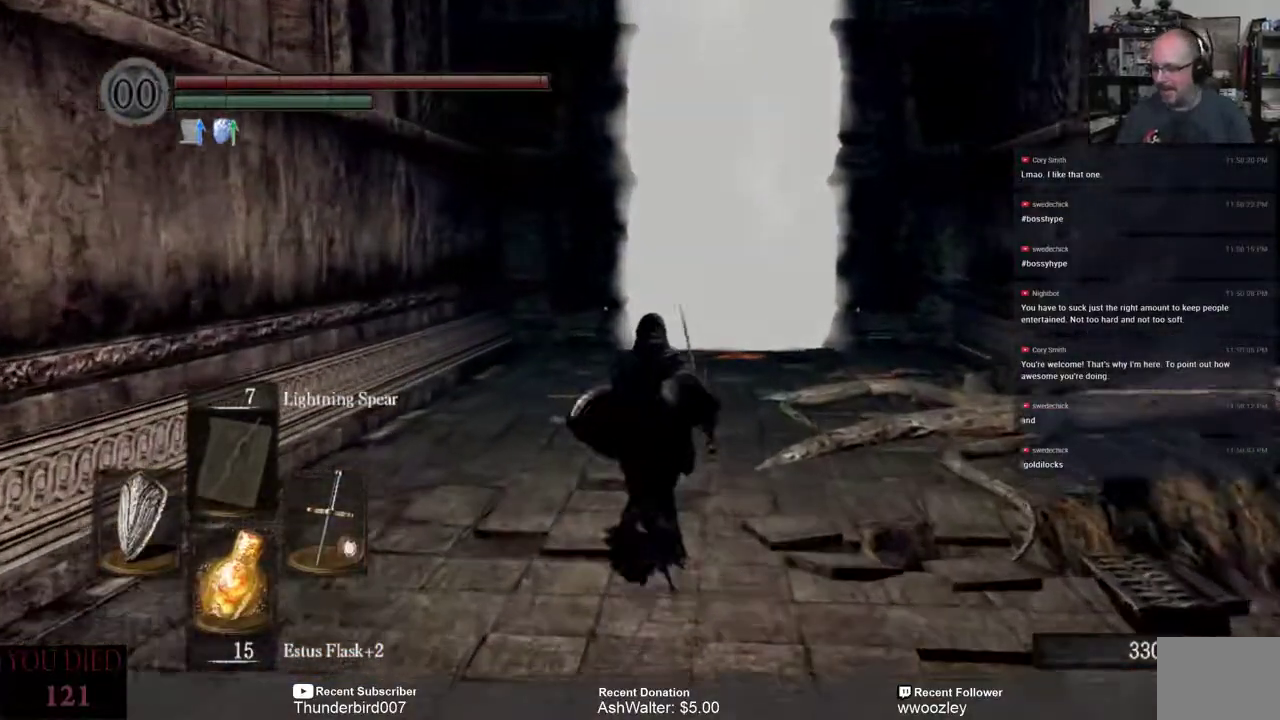
{"buttons": [], "left_stick": "up", "right_stick": "center", "events": []}
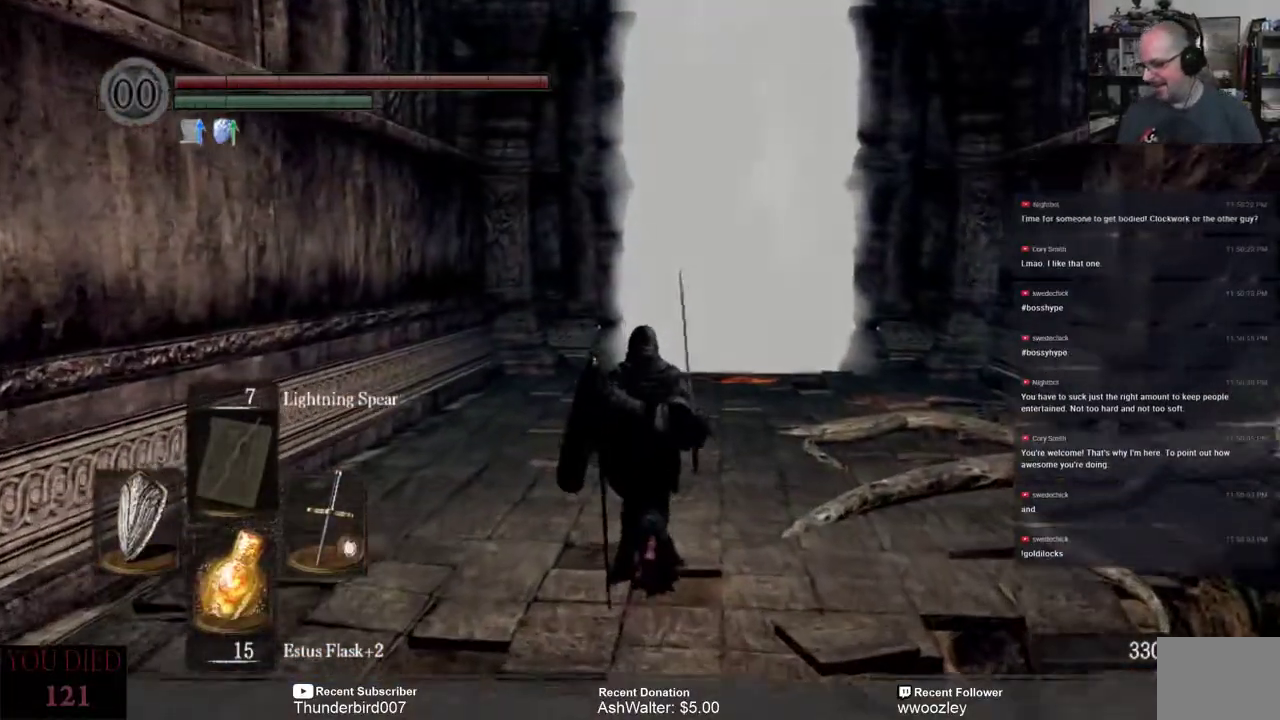
{"buttons": [], "left_stick": "center", "right_stick": "center", "events": [[333, "left_stick", "center"]]}